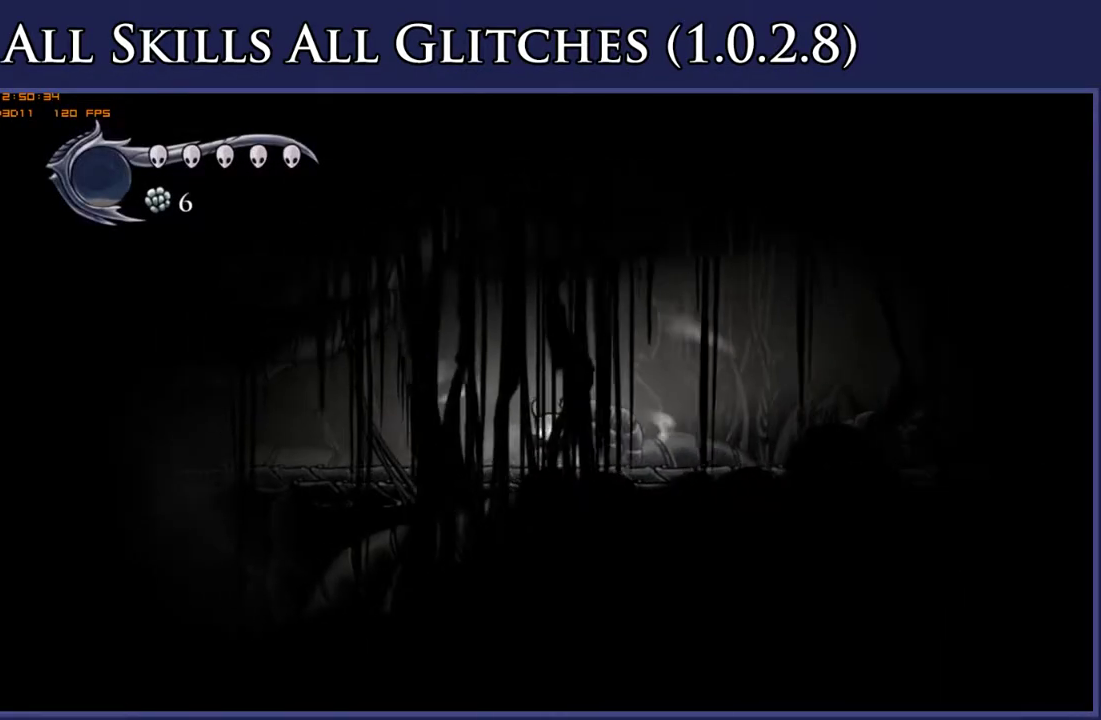
Gameplay with a controller (Xbox layout); each line is a JSON object with the inputs held at the frame after it. "events" lists button and stick changes between this image and that frame as [ms after this image, input, new state], when the widget could be followed in between. This document gives stick clicks only as held states, not as events. Not read: L3 SELECT left_stick.
{"buttons": ["L2", "DPAD_LEFT"], "right_stick": "center", "events": []}
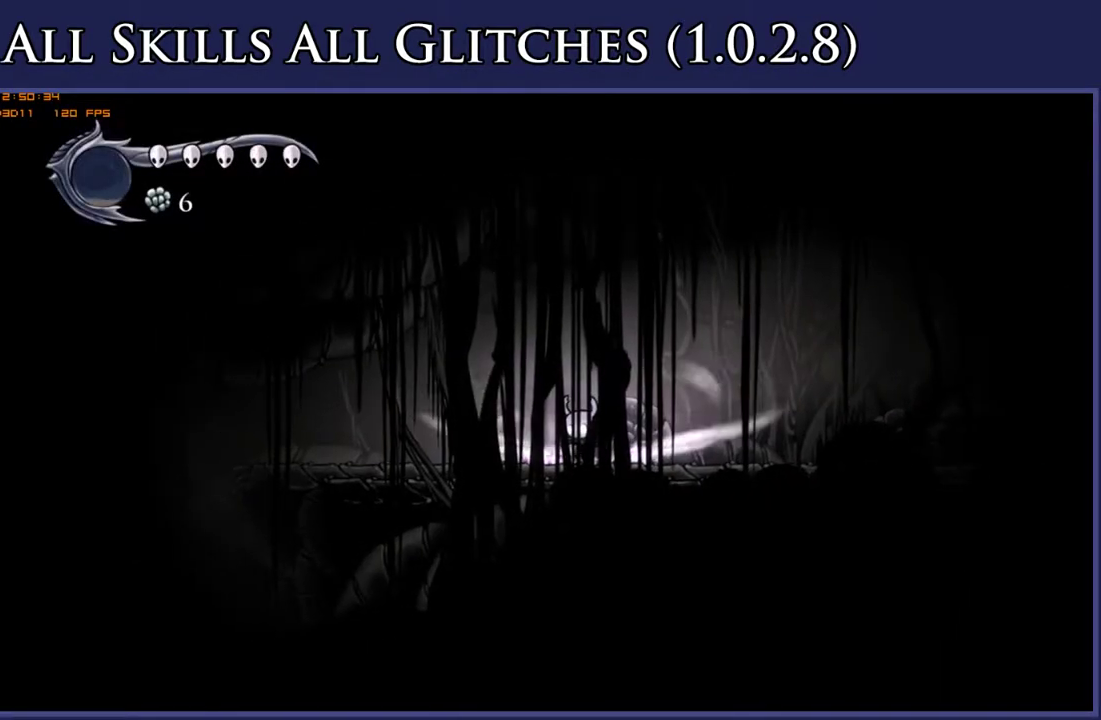
{"buttons": ["DPAD_LEFT"], "right_stick": "center", "events": [[350, "L2", "up"]]}
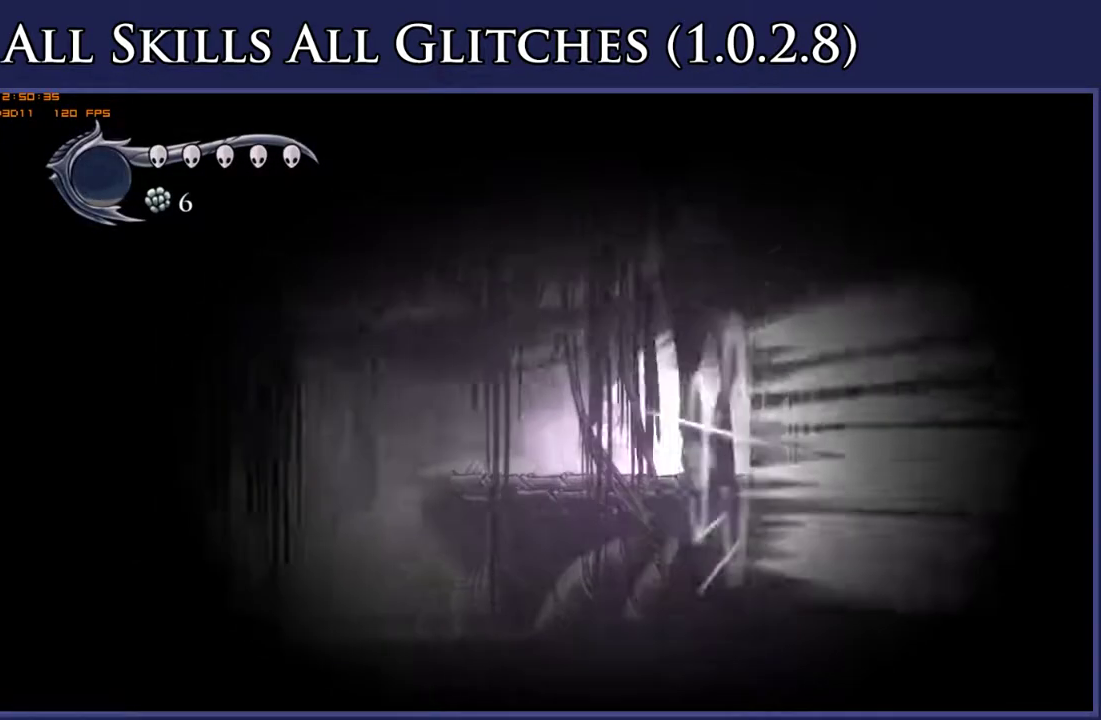
{"buttons": ["DPAD_LEFT"], "right_stick": "center", "events": []}
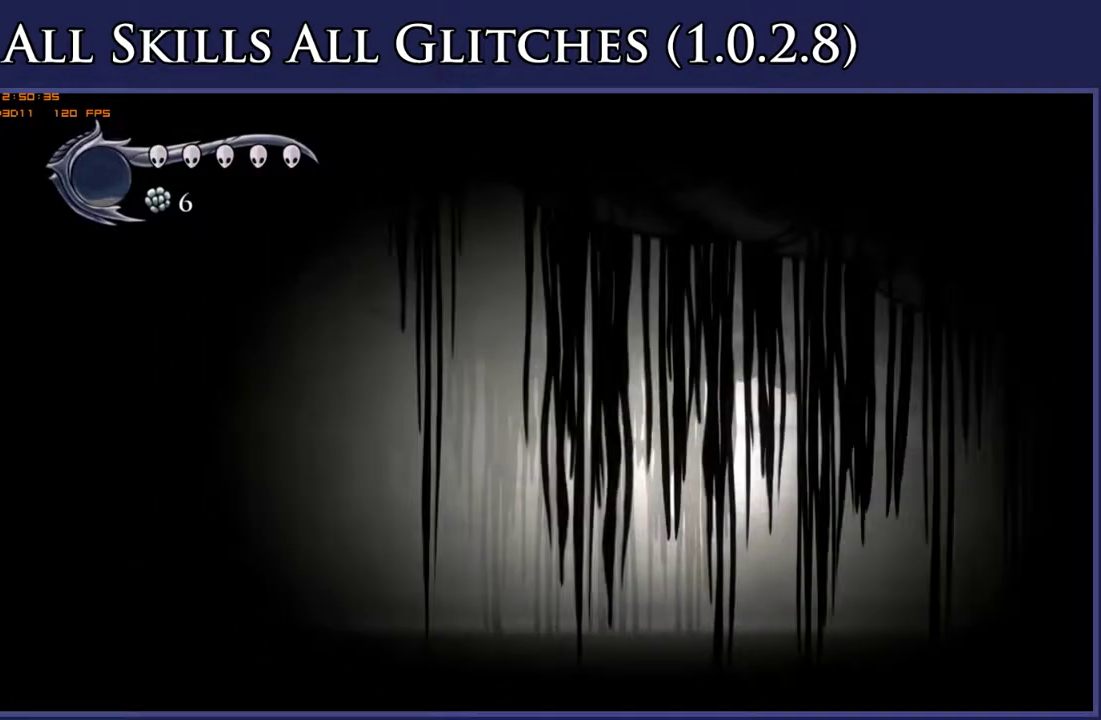
{"buttons": ["DPAD_LEFT"], "right_stick": "center", "events": []}
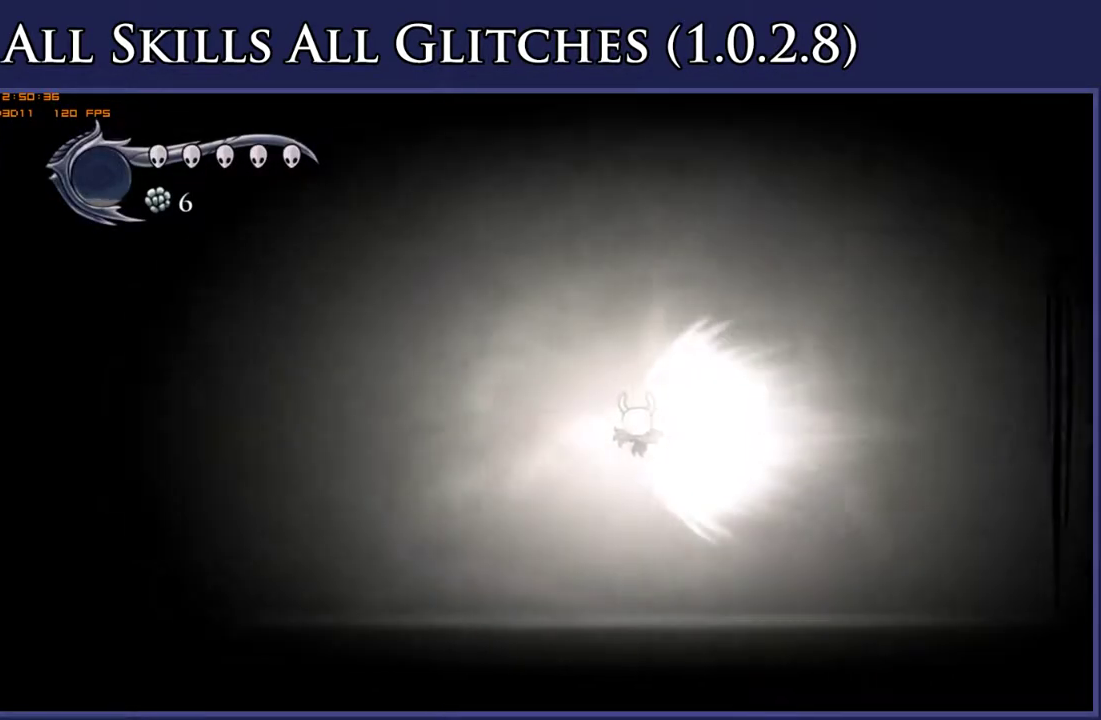
{"buttons": ["DPAD_LEFT"], "right_stick": "center", "events": []}
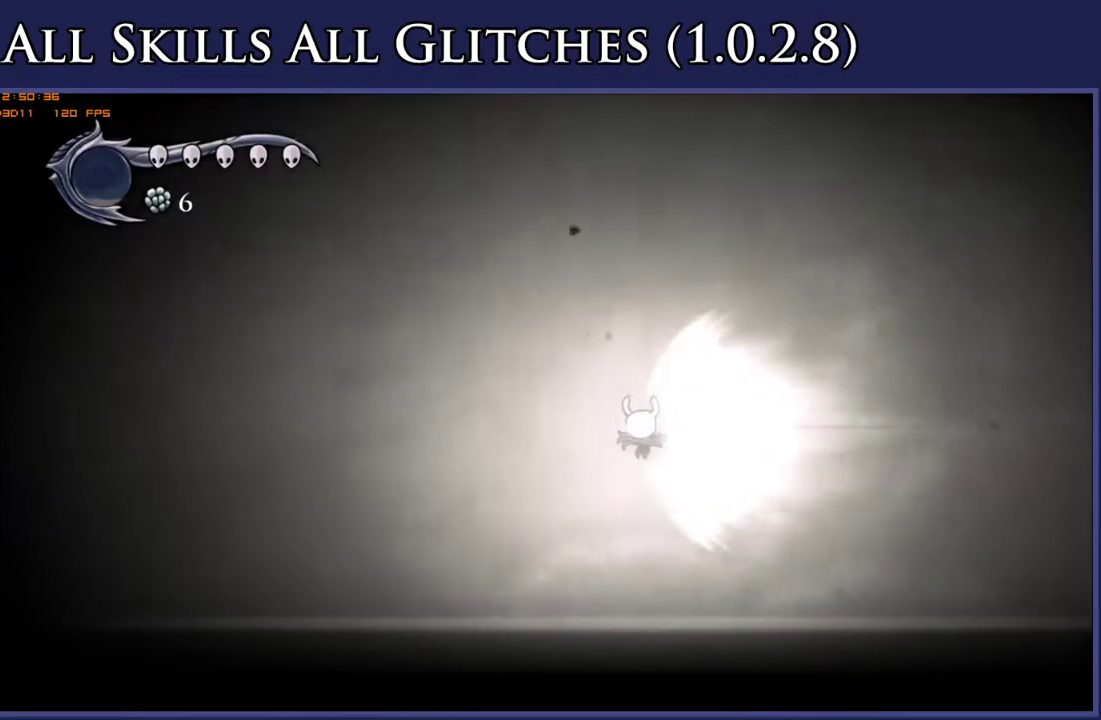
{"buttons": ["DPAD_LEFT"], "right_stick": "center", "events": []}
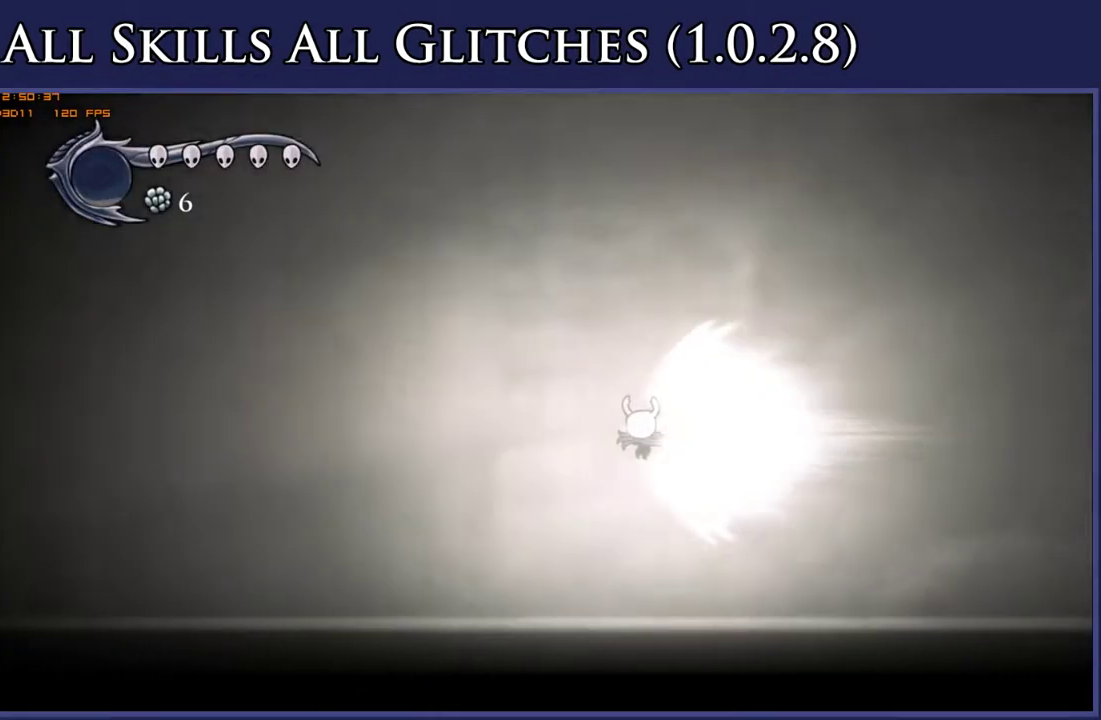
{"buttons": ["DPAD_LEFT"], "right_stick": "center", "events": []}
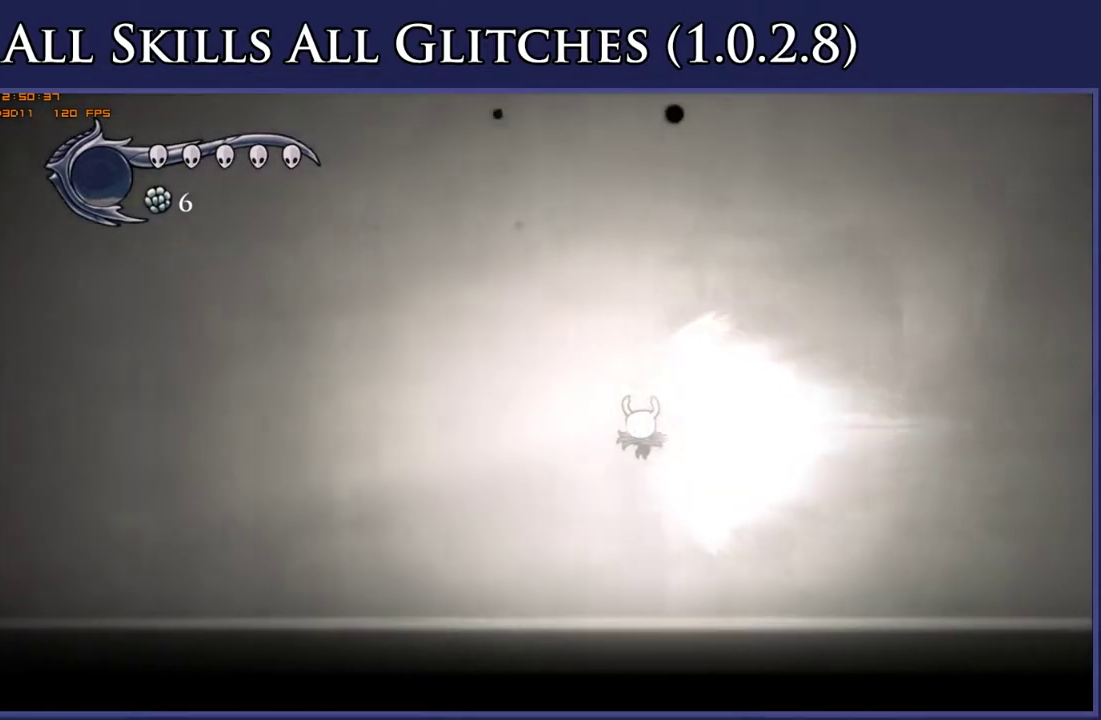
{"buttons": ["DPAD_LEFT"], "right_stick": "center", "events": []}
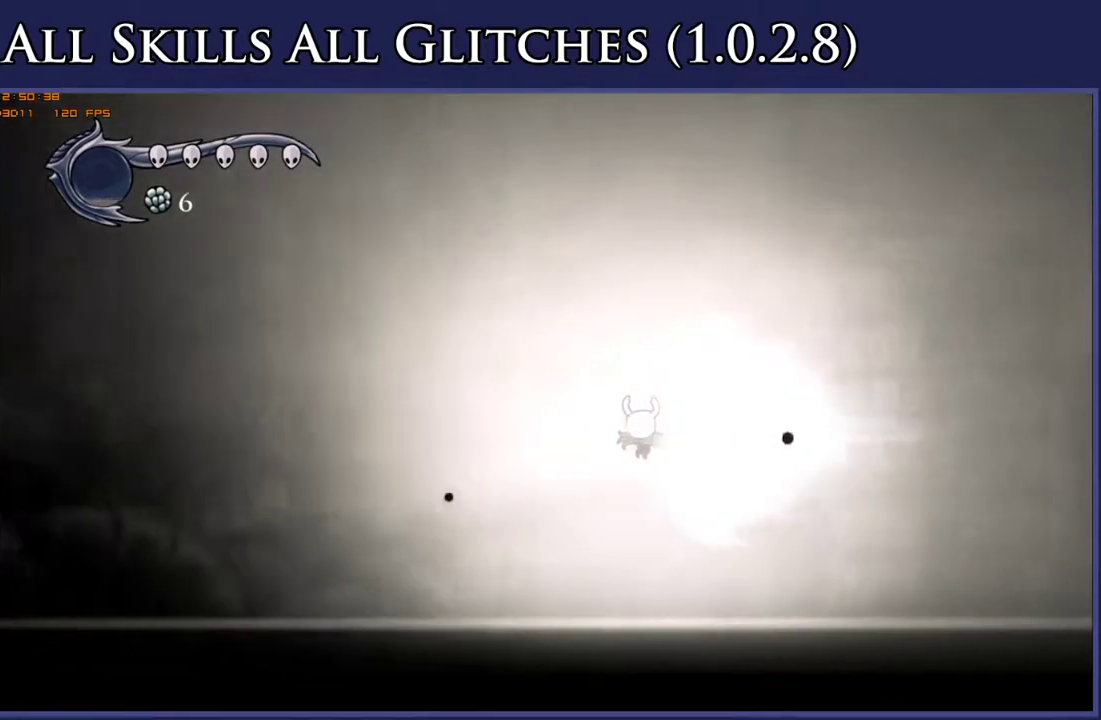
{"buttons": ["DPAD_LEFT"], "right_stick": "center", "events": []}
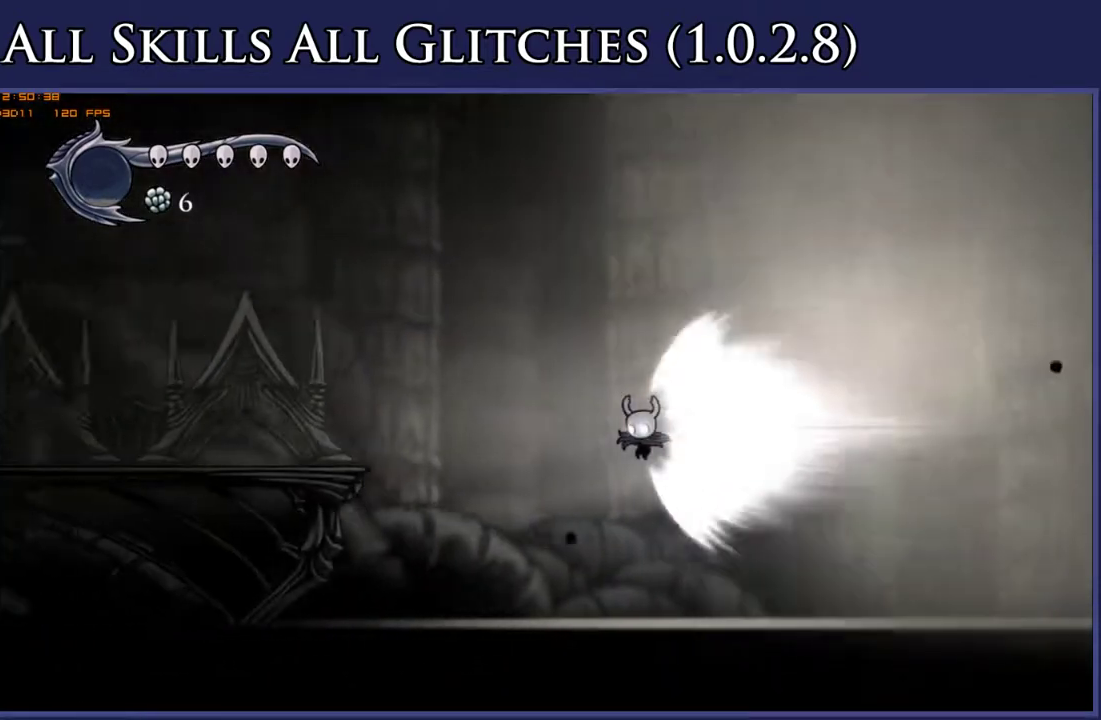
{"buttons": ["DPAD_LEFT"], "right_stick": "center", "events": []}
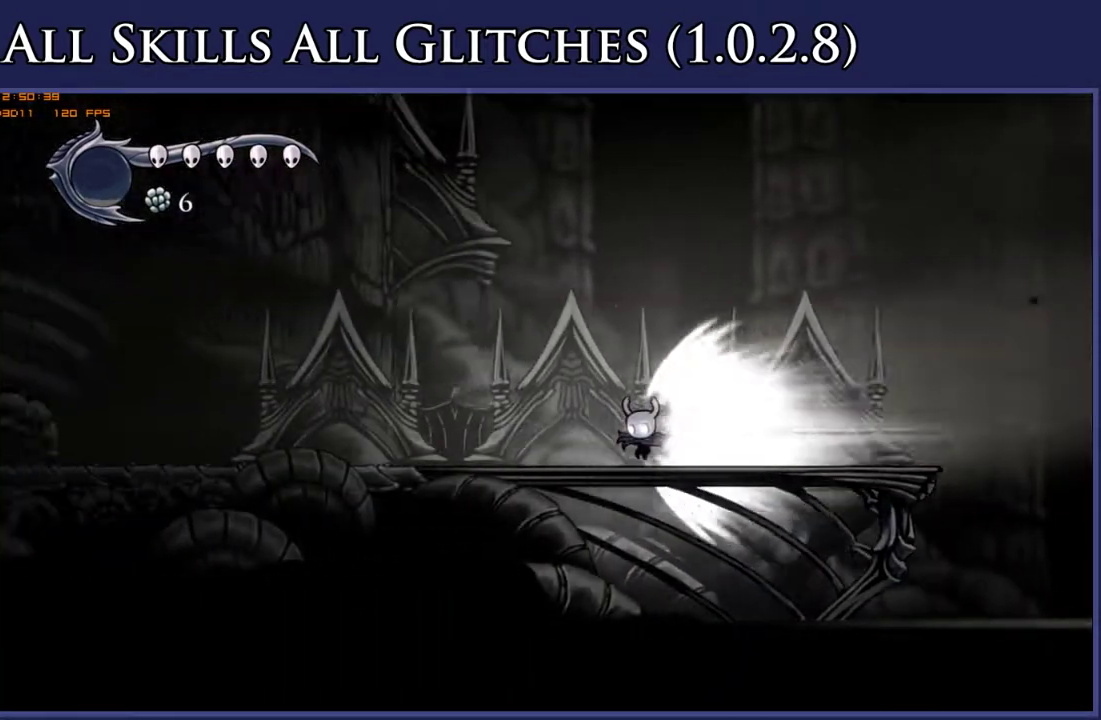
{"buttons": ["DPAD_LEFT"], "right_stick": "center", "events": []}
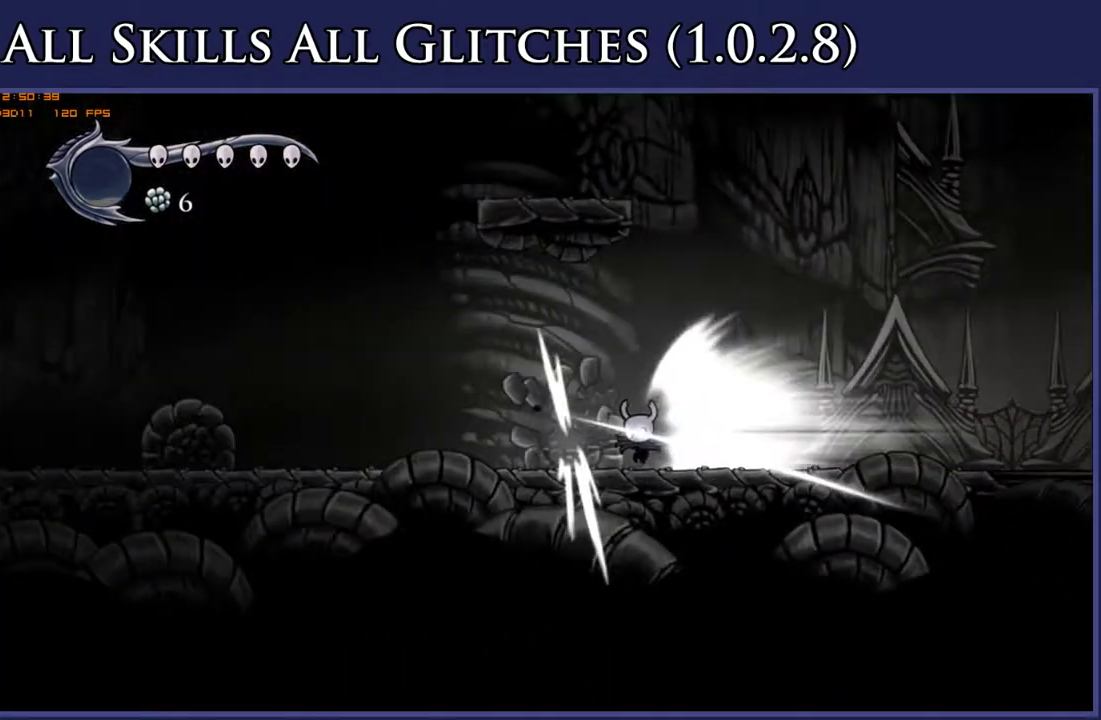
{"buttons": ["DPAD_LEFT"], "right_stick": "center", "events": []}
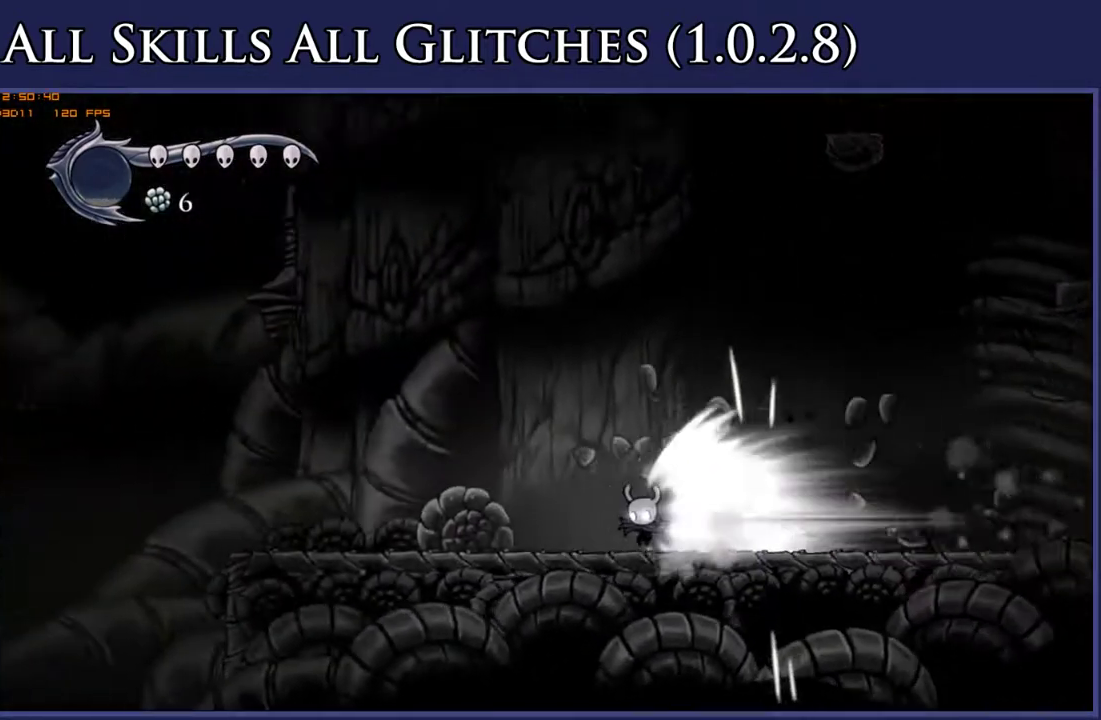
{"buttons": ["DPAD_LEFT"], "right_stick": "center", "events": []}
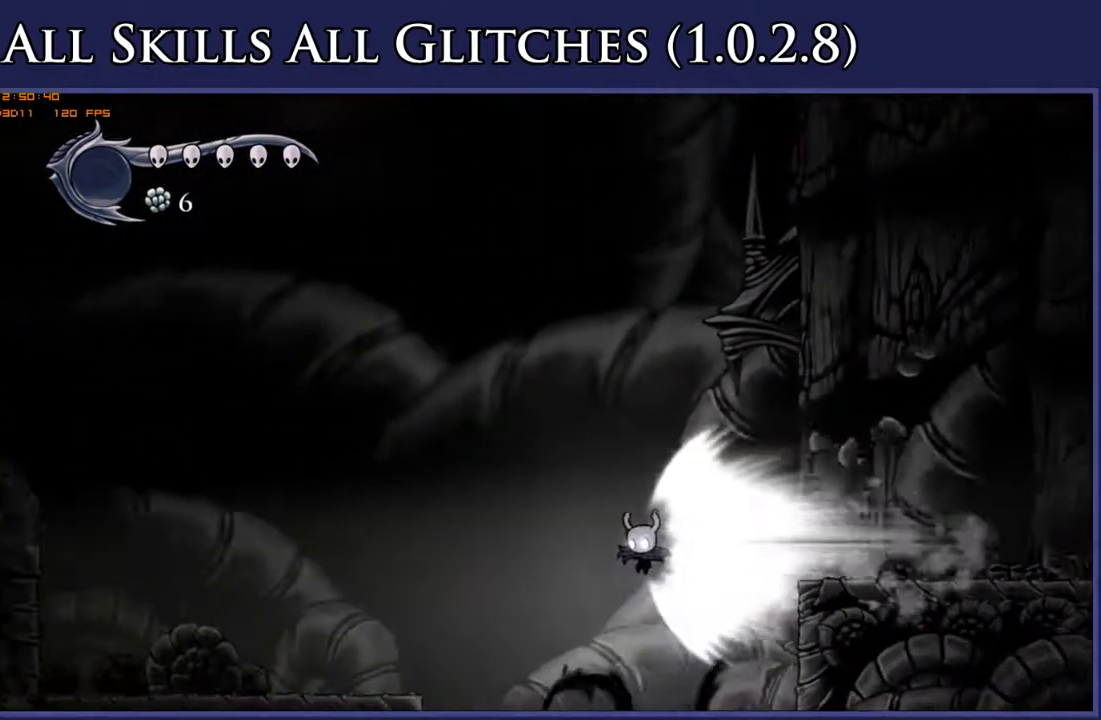
{"buttons": ["A", "DPAD_LEFT"], "right_stick": "center", "events": [[433, "A", "down"]]}
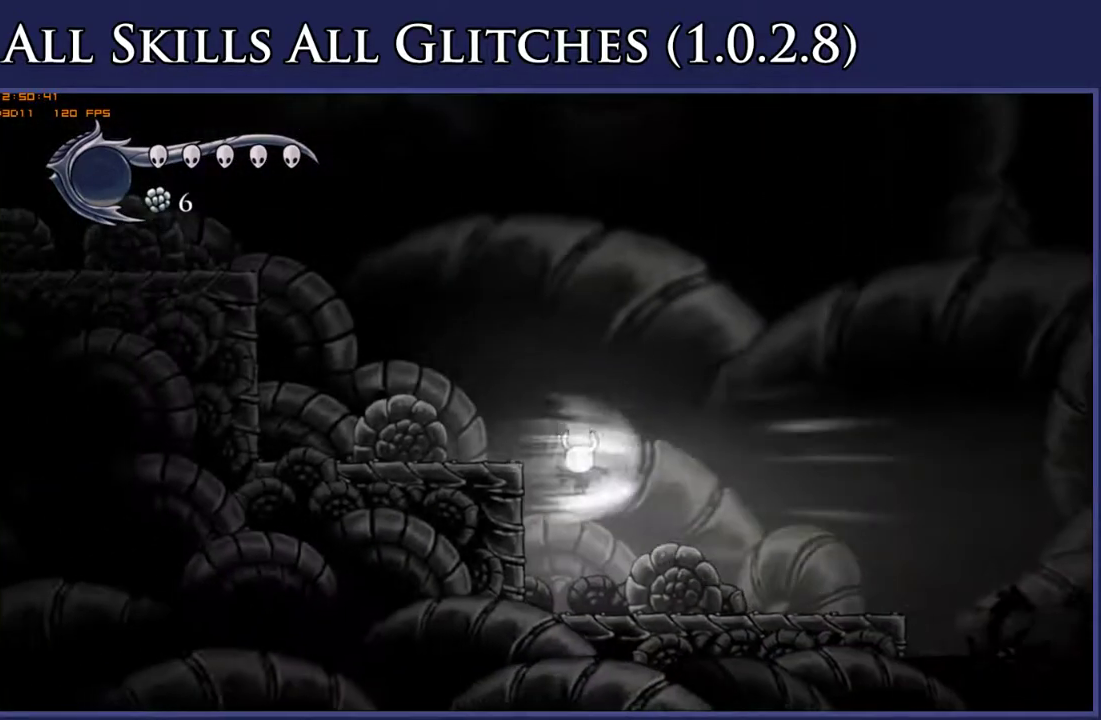
{"buttons": ["A", "DPAD_LEFT"], "right_stick": "center", "events": [[50, "A", "up"], [450, "A", "down"]]}
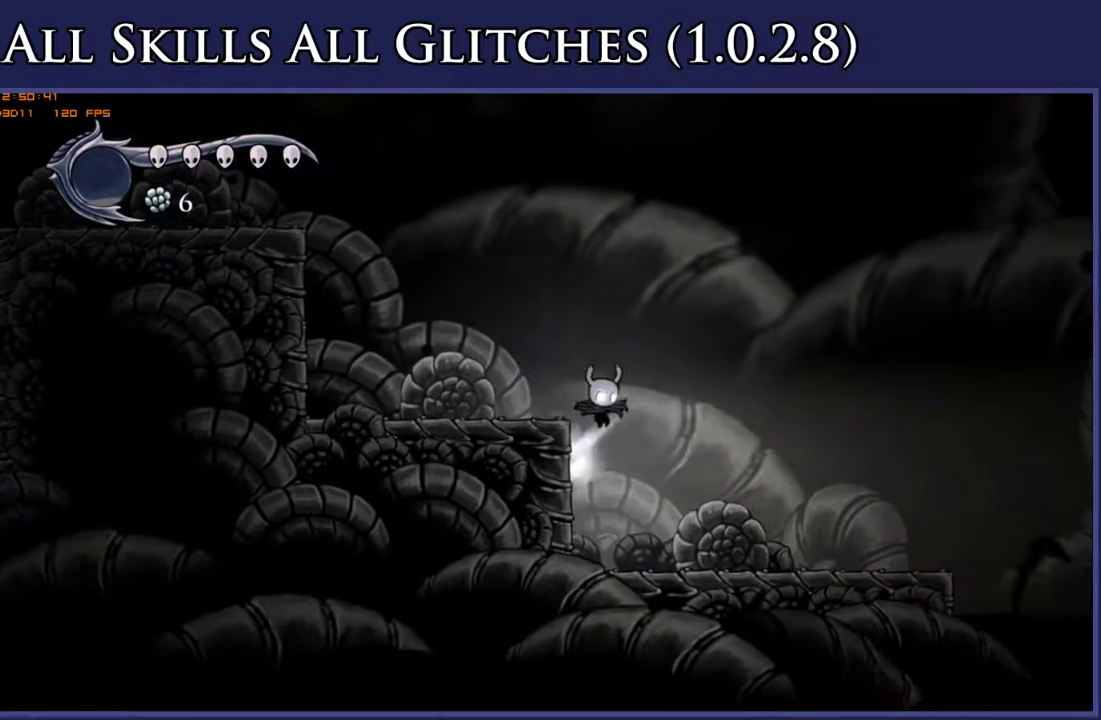
{"buttons": ["A", "DPAD_LEFT"], "right_stick": "center", "events": [[300, "A", "up"], [383, "A", "down"]]}
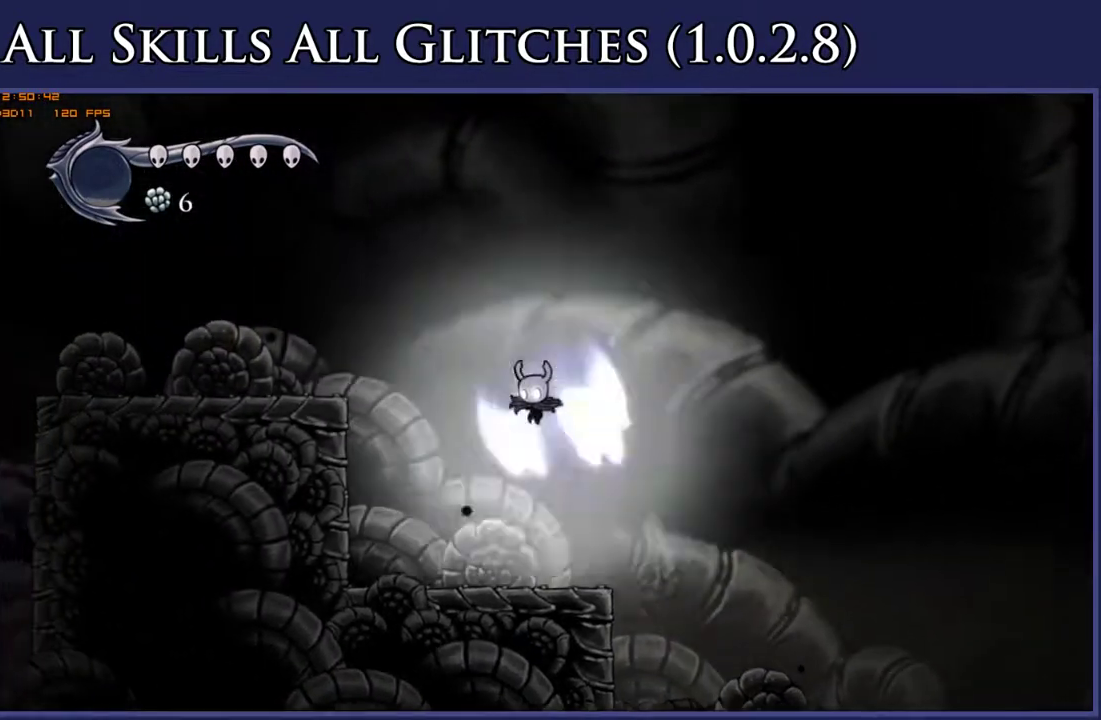
{"buttons": ["DPAD_LEFT"], "right_stick": "center", "events": [[150, "A", "up"], [150, "R2", "down"], [283, "R2", "up"]]}
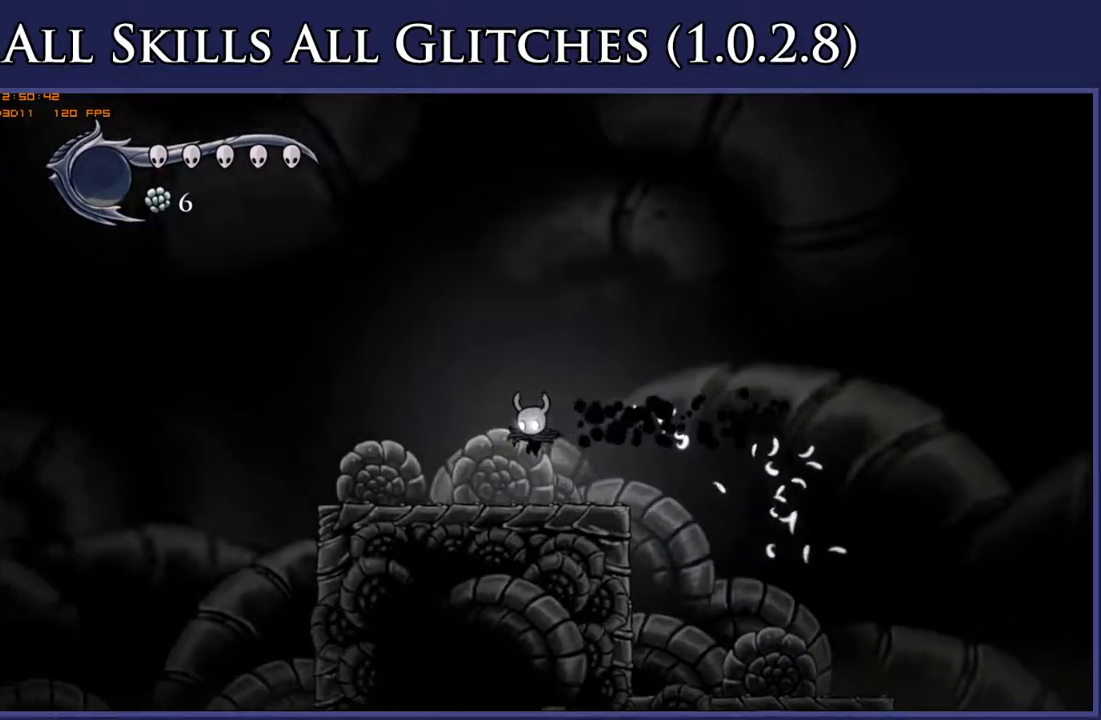
{"buttons": ["DPAD_LEFT"], "right_stick": "center", "events": []}
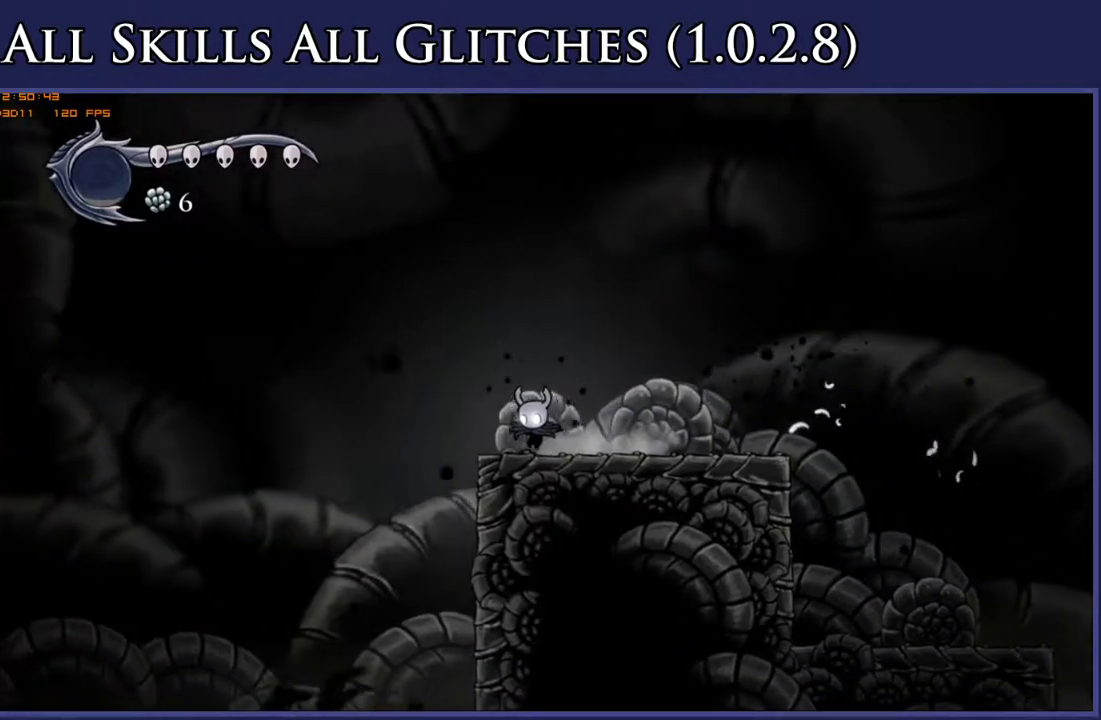
{"buttons": ["DPAD_RIGHT"], "right_stick": "center", "events": [[200, "DPAD_LEFT", "up"], [217, "DPAD_RIGHT", "down"]]}
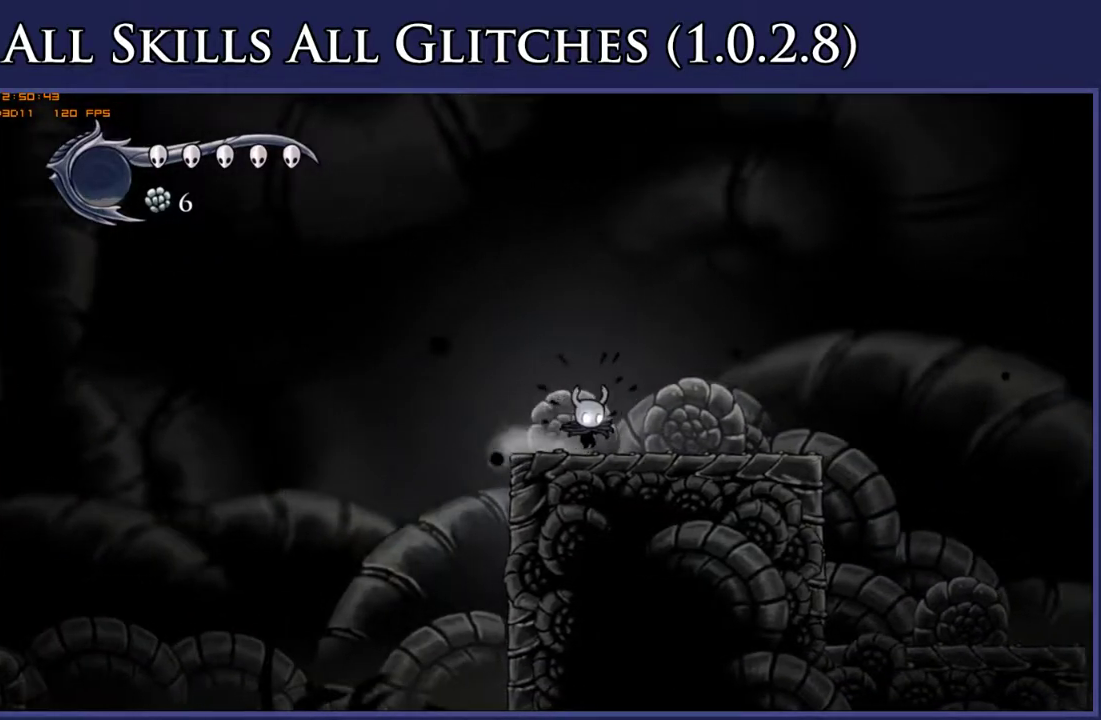
{"buttons": ["DPAD_LEFT"], "right_stick": "center", "events": [[150, "DPAD_RIGHT", "up"], [183, "DPAD_LEFT", "down"]]}
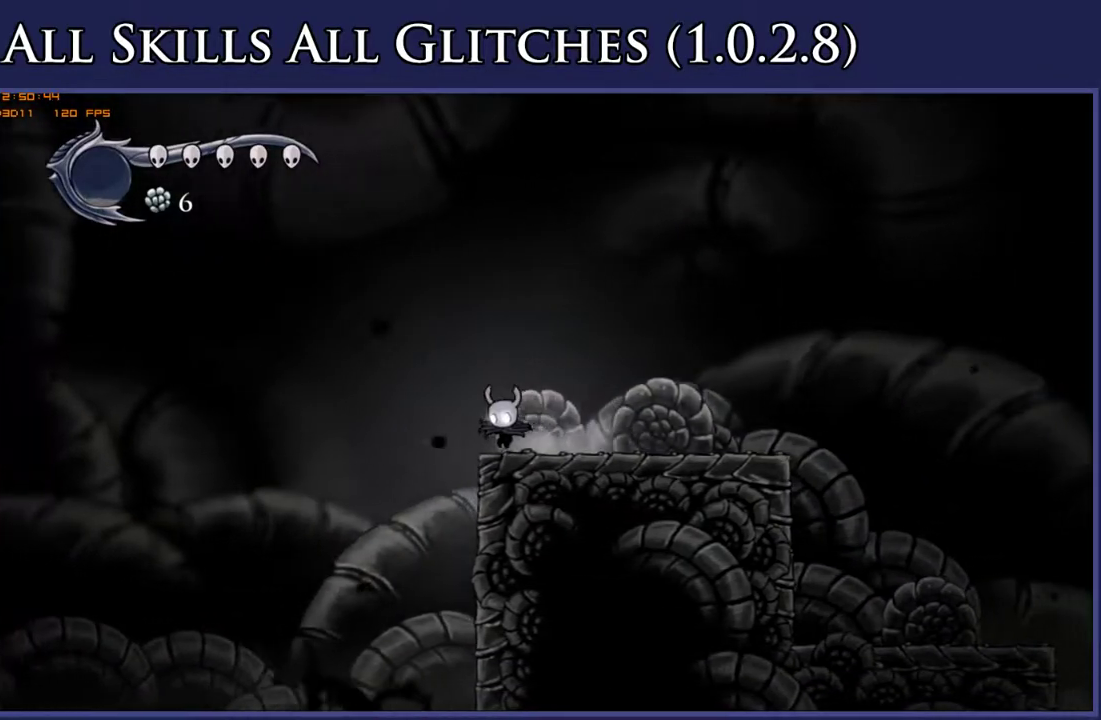
{"buttons": ["L2", "DPAD_RIGHT"], "right_stick": "center", "events": [[150, "DPAD_LEFT", "up"], [183, "DPAD_RIGHT", "down"], [467, "L2", "down"]]}
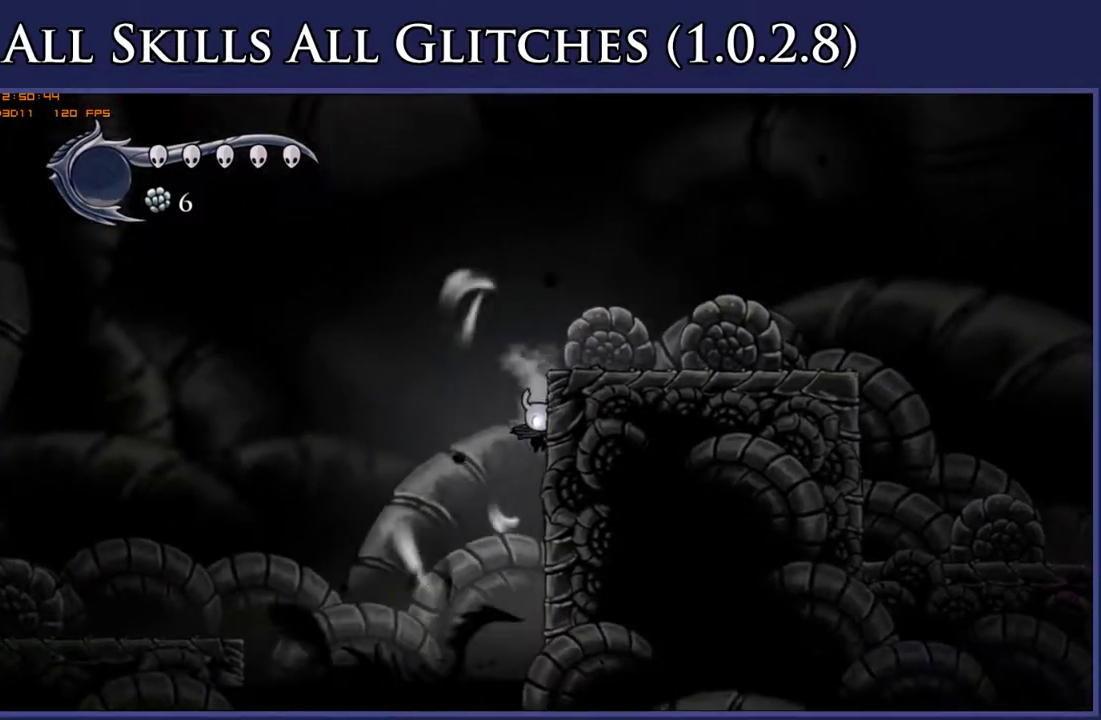
{"buttons": ["L2", "DPAD_RIGHT"], "right_stick": "center", "events": []}
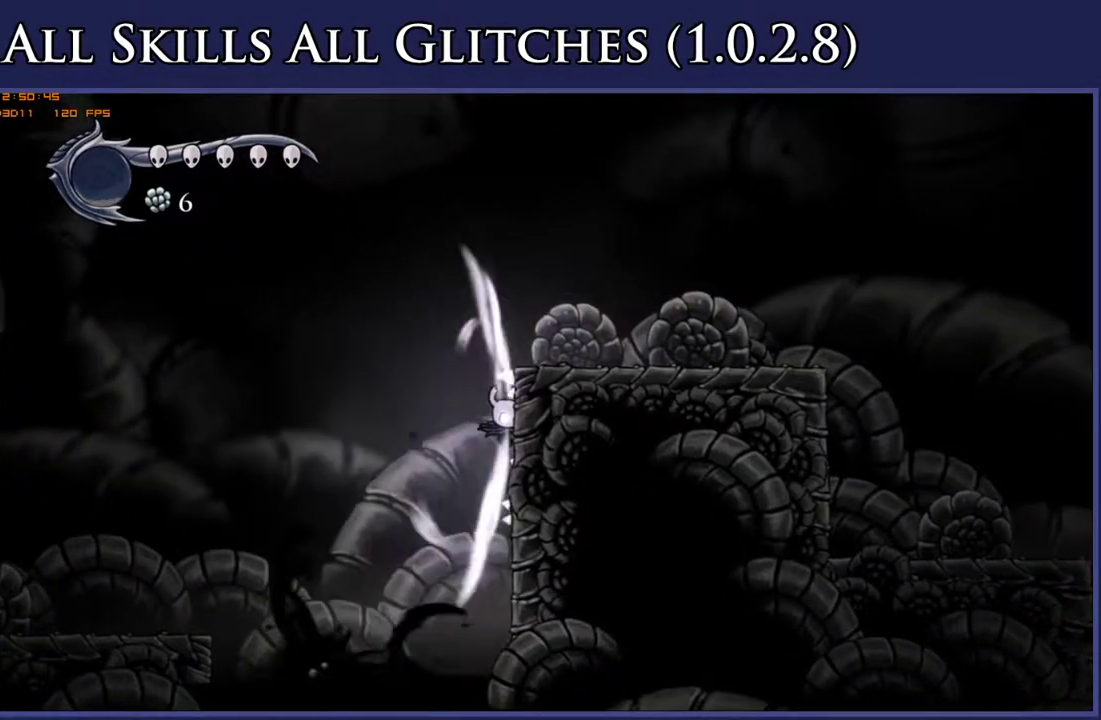
{"buttons": [], "right_stick": "center", "events": [[333, "DPAD_RIGHT", "up"], [333, "L2", "up"]]}
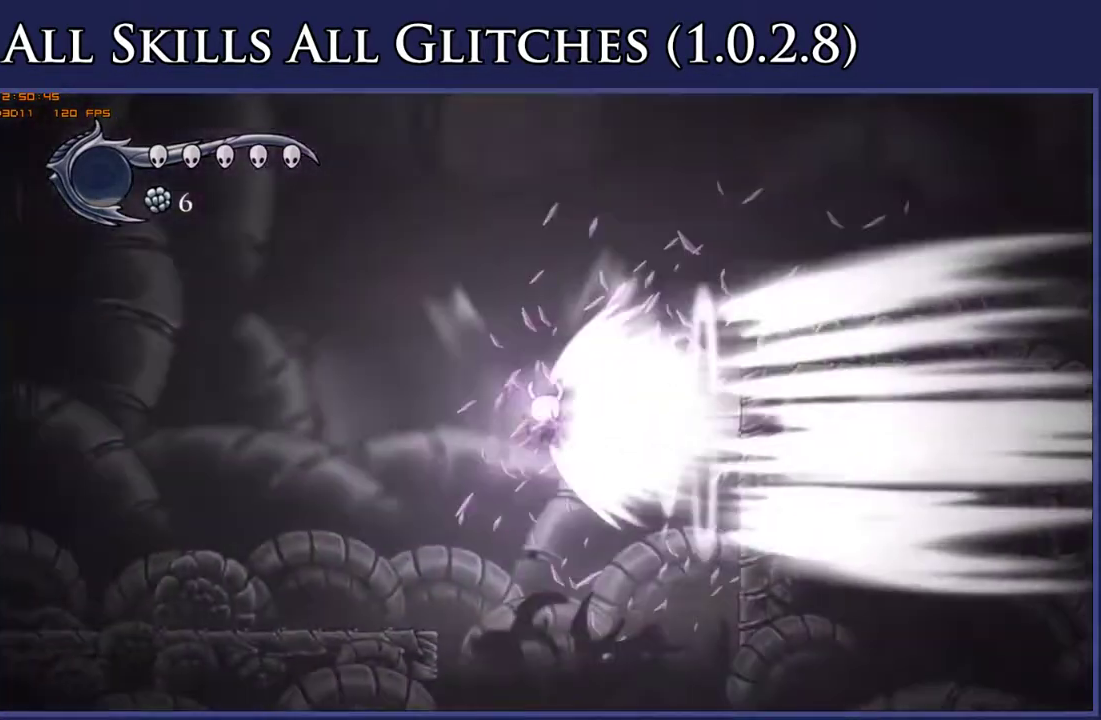
{"buttons": ["DPAD_LEFT"], "right_stick": "center", "events": [[67, "DPAD_LEFT", "down"]]}
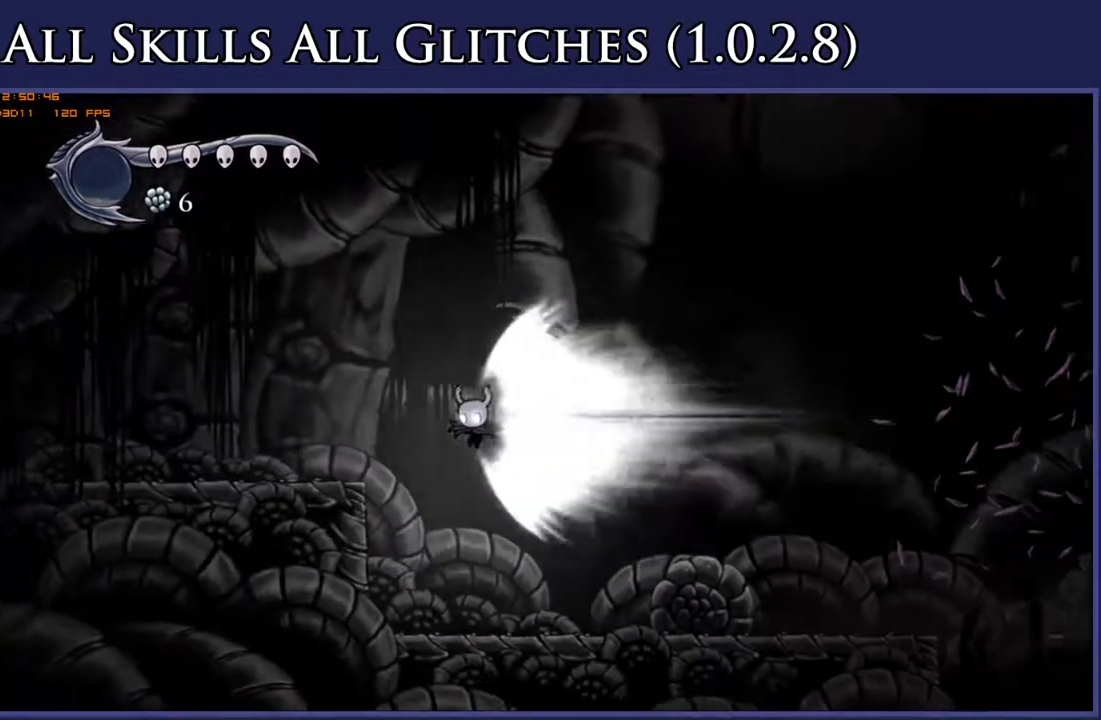
{"buttons": ["DPAD_LEFT"], "right_stick": "center", "events": []}
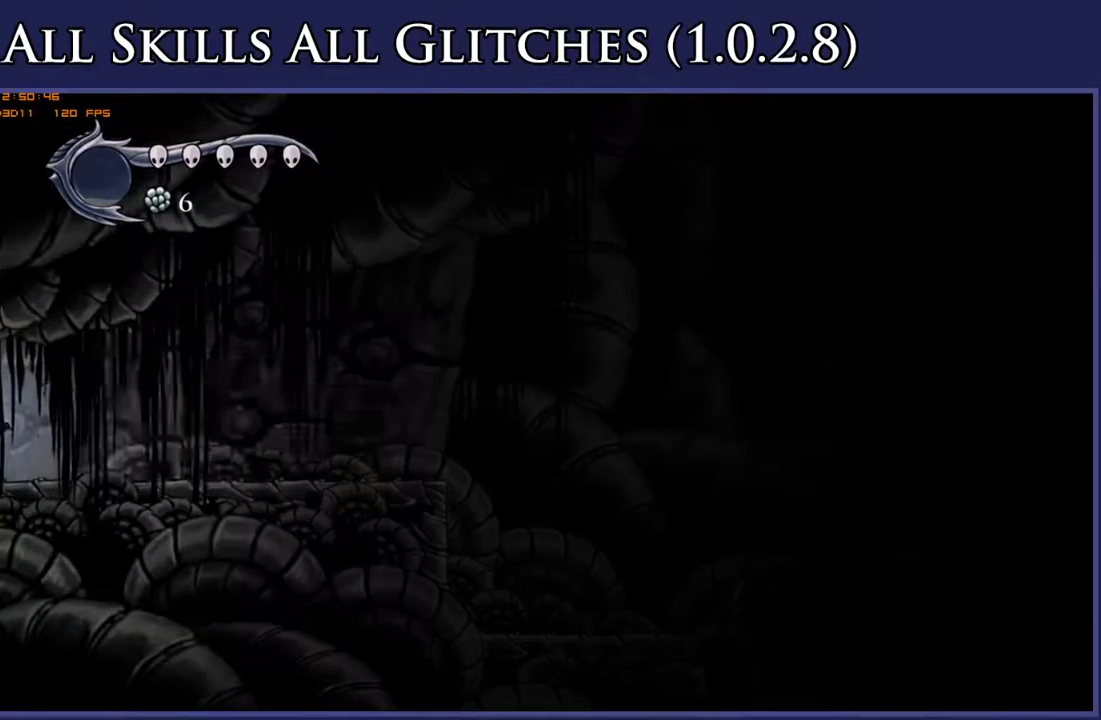
{"buttons": ["DPAD_LEFT"], "right_stick": "center", "events": []}
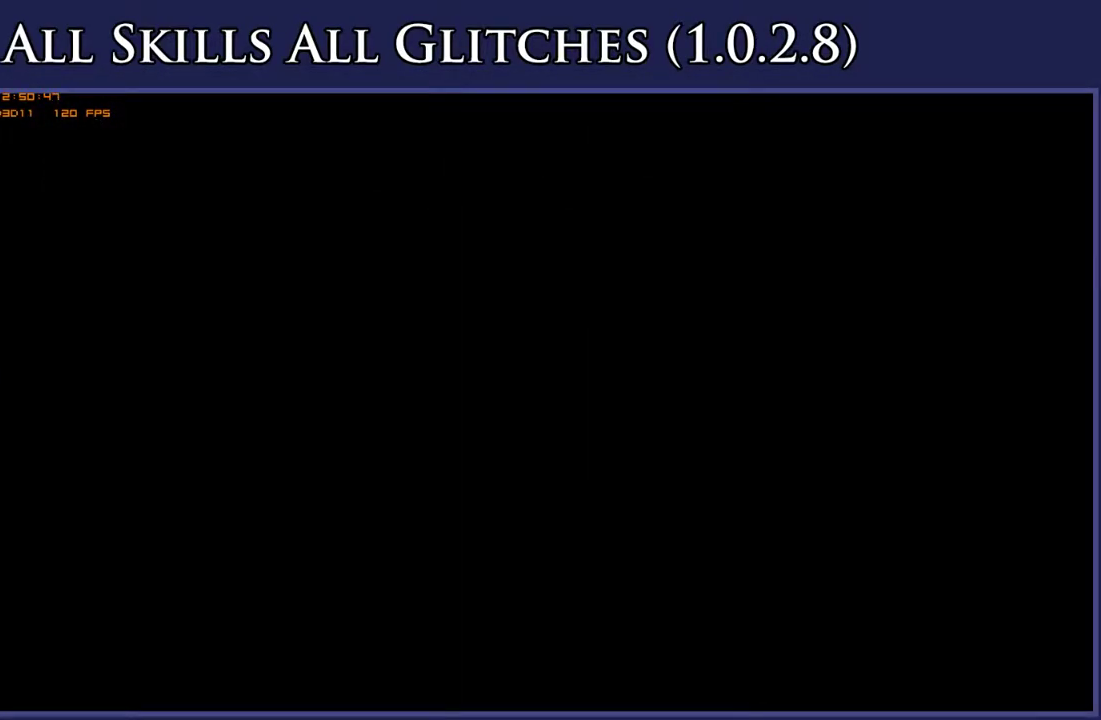
{"buttons": ["DPAD_LEFT"], "right_stick": "center", "events": []}
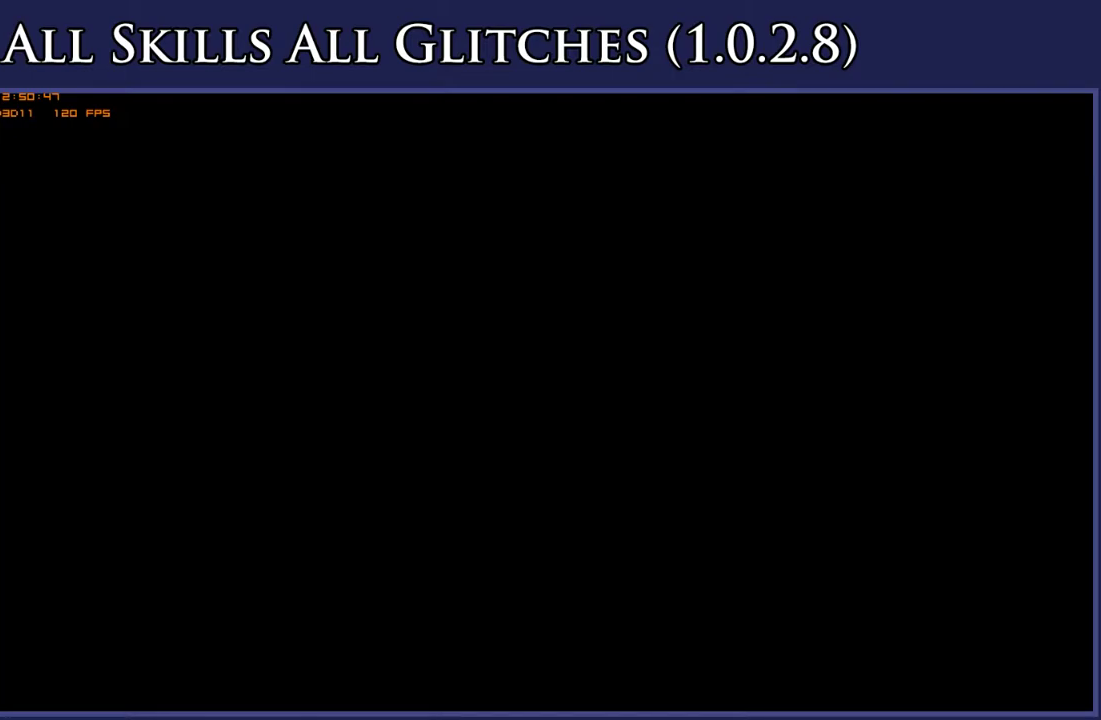
{"buttons": ["DPAD_LEFT"], "right_stick": "center", "events": []}
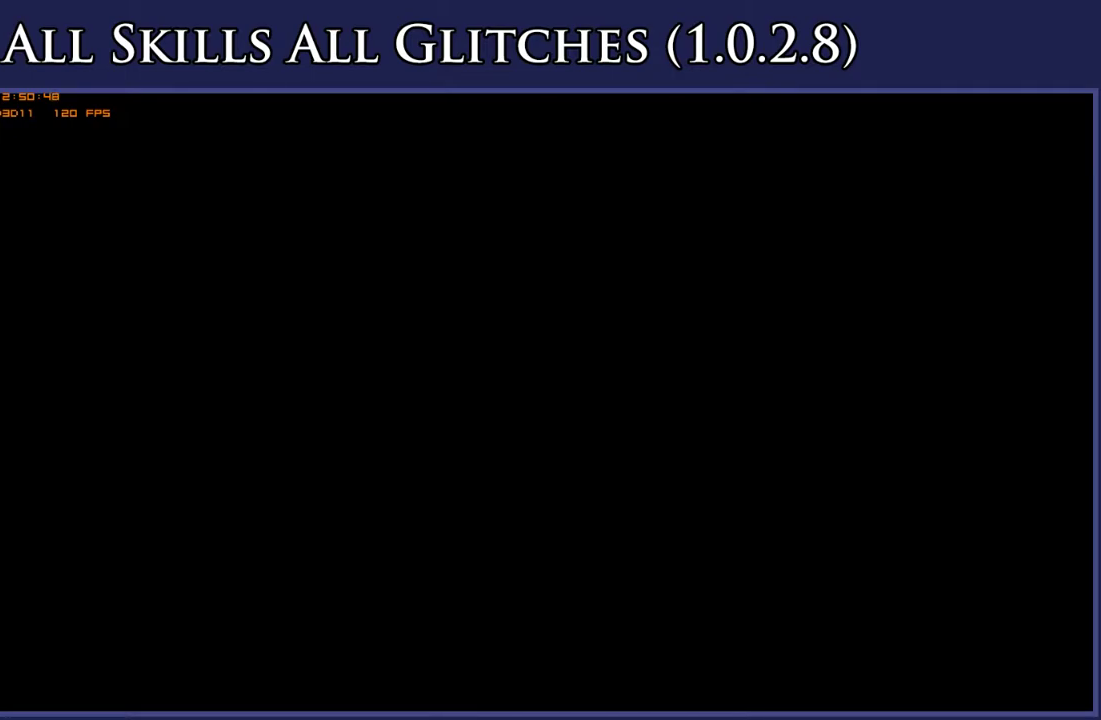
{"buttons": ["DPAD_LEFT"], "right_stick": "center", "events": []}
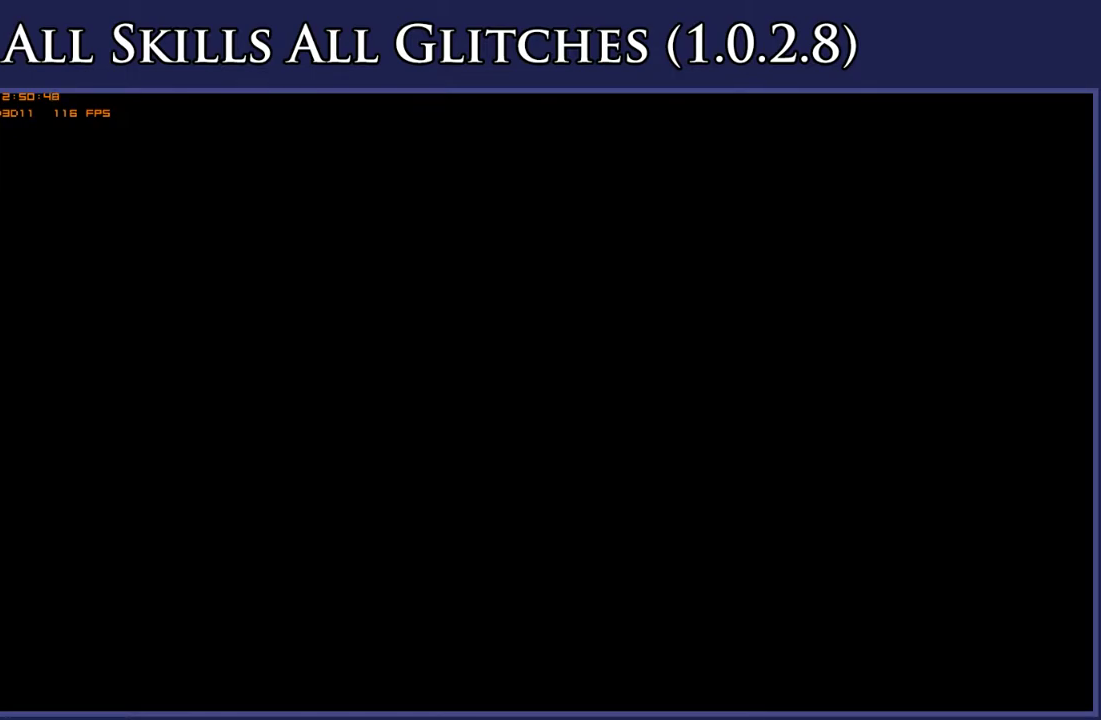
{"buttons": ["DPAD_LEFT"], "right_stick": "center", "events": []}